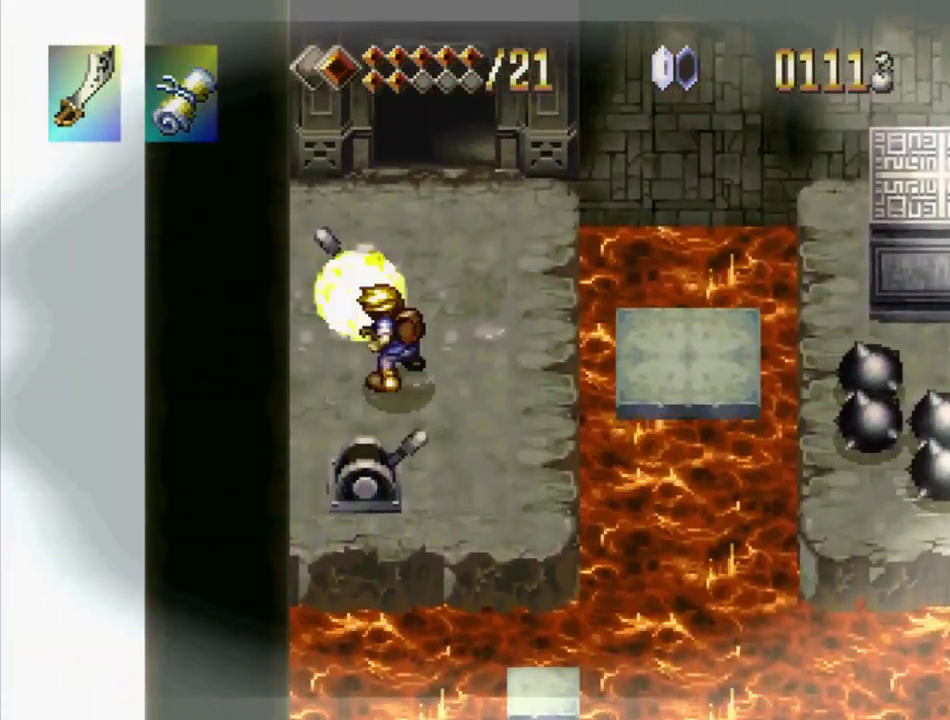
Gameplay with a controller (PlayStation layout); each line is a JSON object with the inputs held at the frame after it. "events" lists button and stick changes between this image and that frame as [ms after this image, input, new state], when the widget could be followed in between. Not read: L3 R3.
{"buttons": ["DPAD_RIGHT"], "events": [[83, "SQUARE", "up"], [417, "DPAD_RIGHT", "down"]]}
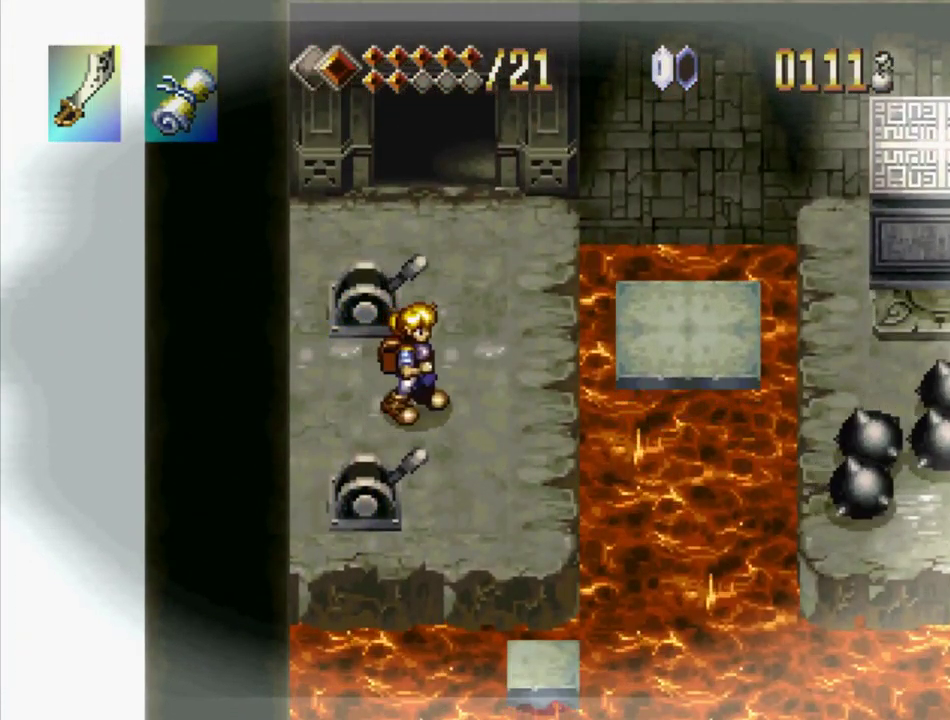
{"buttons": ["DPAD_LEFT"], "events": [[217, "DPAD_RIGHT", "up"], [433, "DPAD_LEFT", "down"]]}
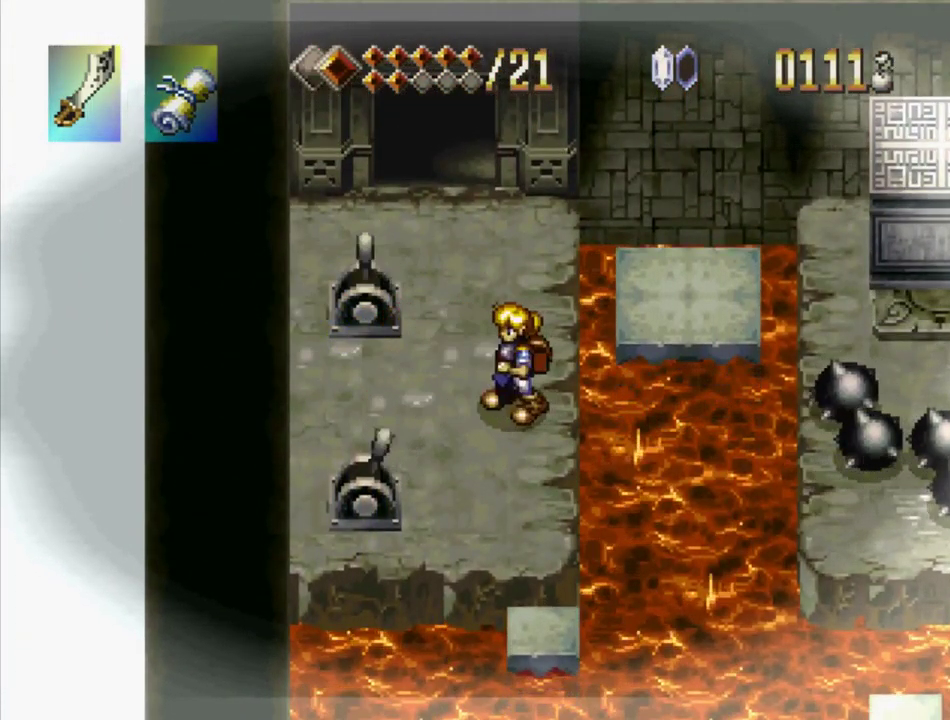
{"buttons": ["SQUARE"], "events": [[167, "DPAD_DOWN", "down"], [200, "DPAD_LEFT", "up"], [400, "SQUARE", "down"], [417, "DPAD_DOWN", "up"]]}
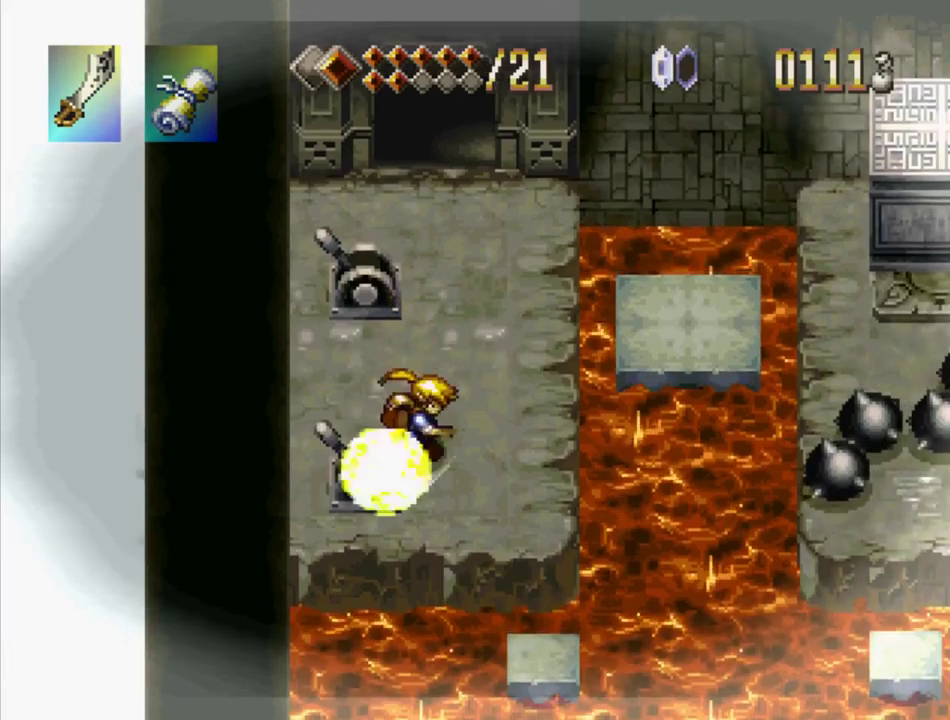
{"buttons": [], "events": [[50, "SQUARE", "up"]]}
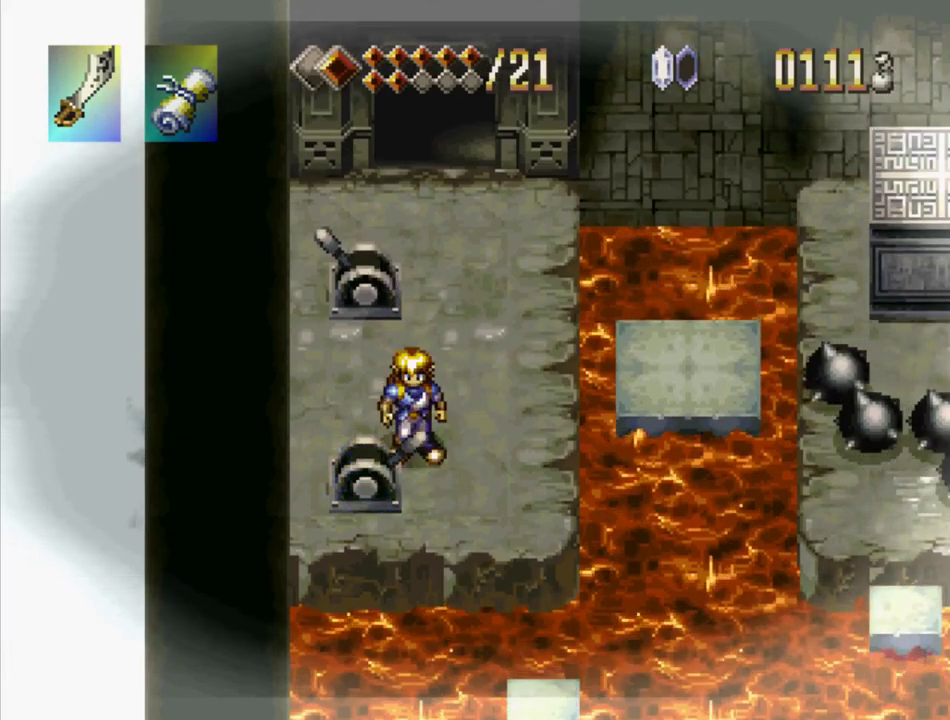
{"buttons": ["DPAD_DOWN"], "events": [[50, "DPAD_UP", "down"], [217, "DPAD_UP", "up"], [400, "DPAD_DOWN", "down"]]}
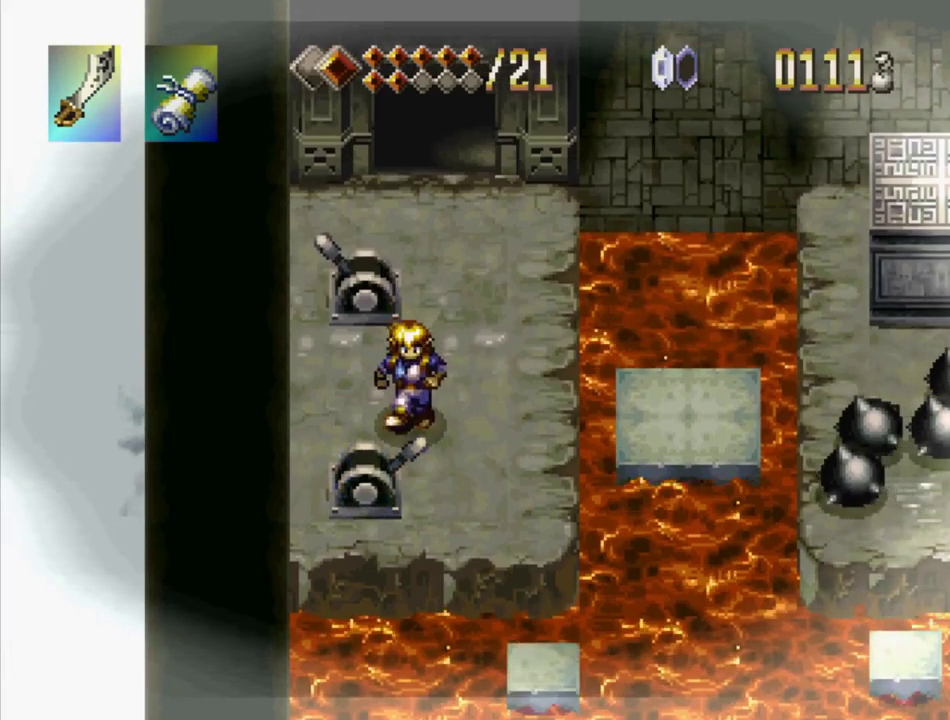
{"buttons": [], "events": [[84, "DPAD_DOWN", "up"]]}
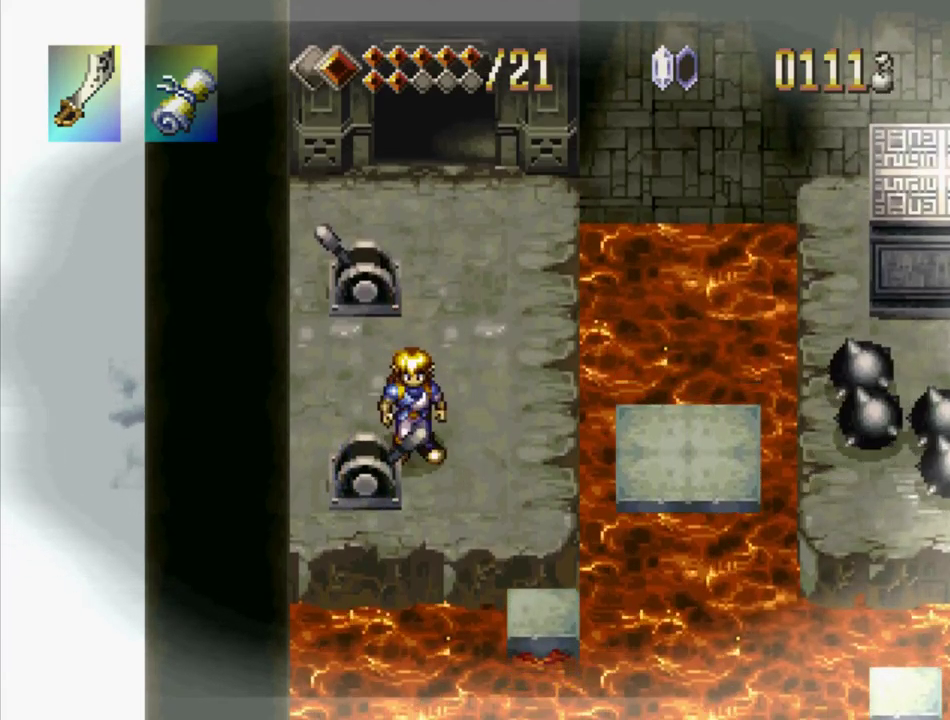
{"buttons": [], "events": [[17, "DPAD_UP", "down"], [134, "DPAD_UP", "up"], [367, "DPAD_DOWN", "down"], [484, "DPAD_DOWN", "up"]]}
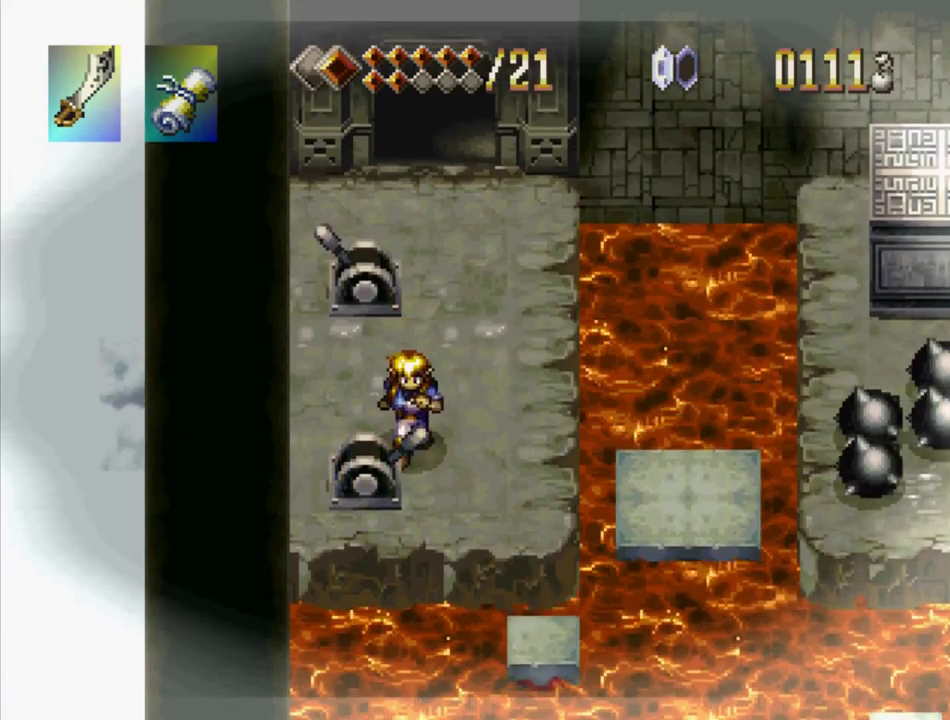
{"buttons": [], "events": [[100, "DPAD_UP", "down"], [284, "SQUARE", "down"], [384, "DPAD_UP", "up"], [467, "SQUARE", "up"]]}
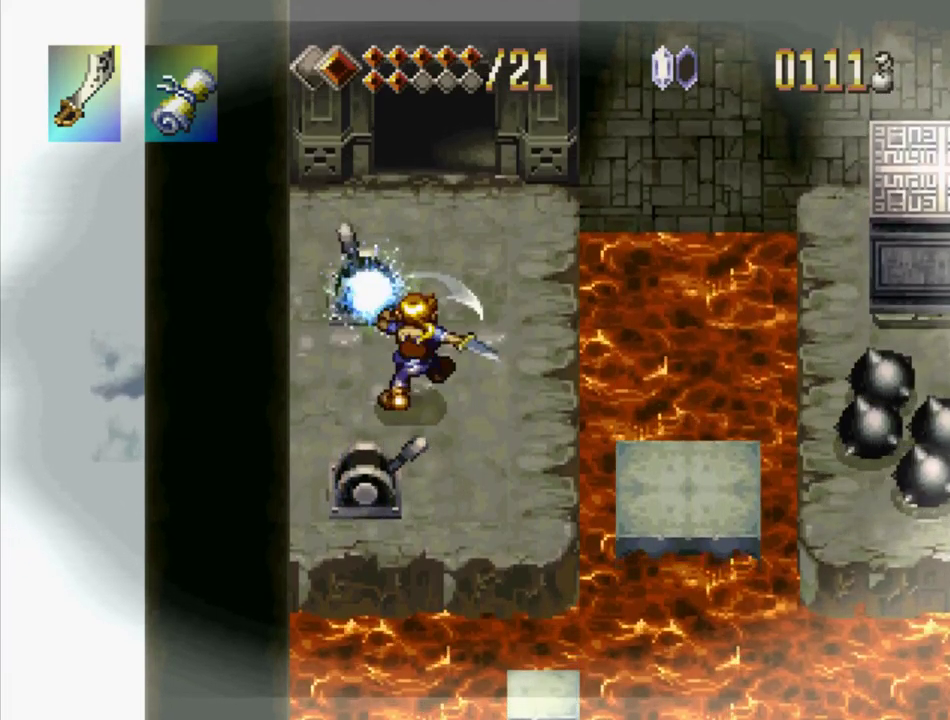
{"buttons": [], "events": []}
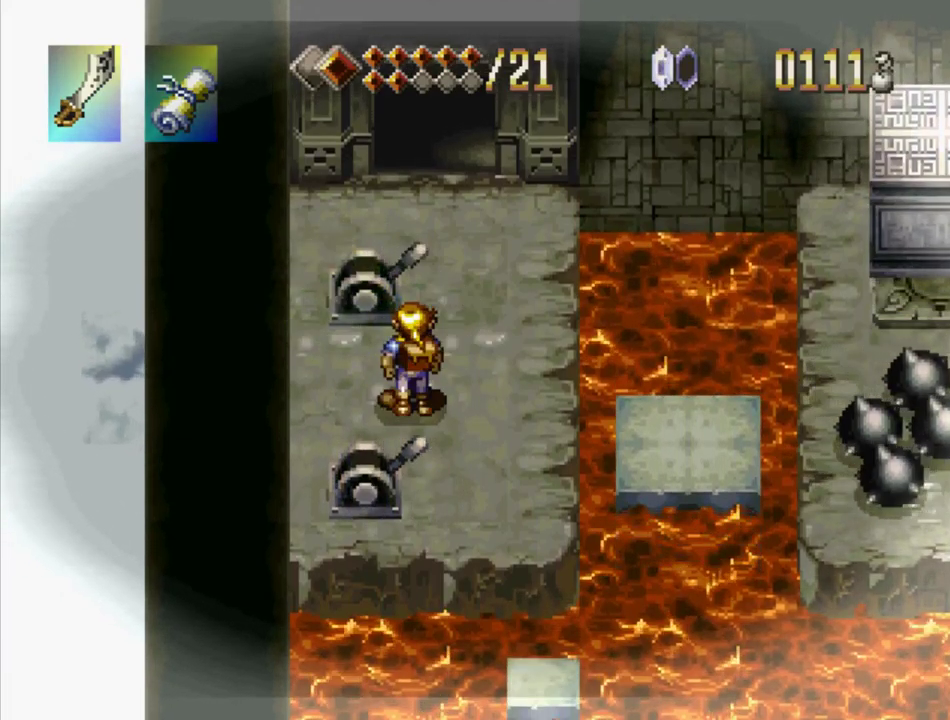
{"buttons": [], "events": []}
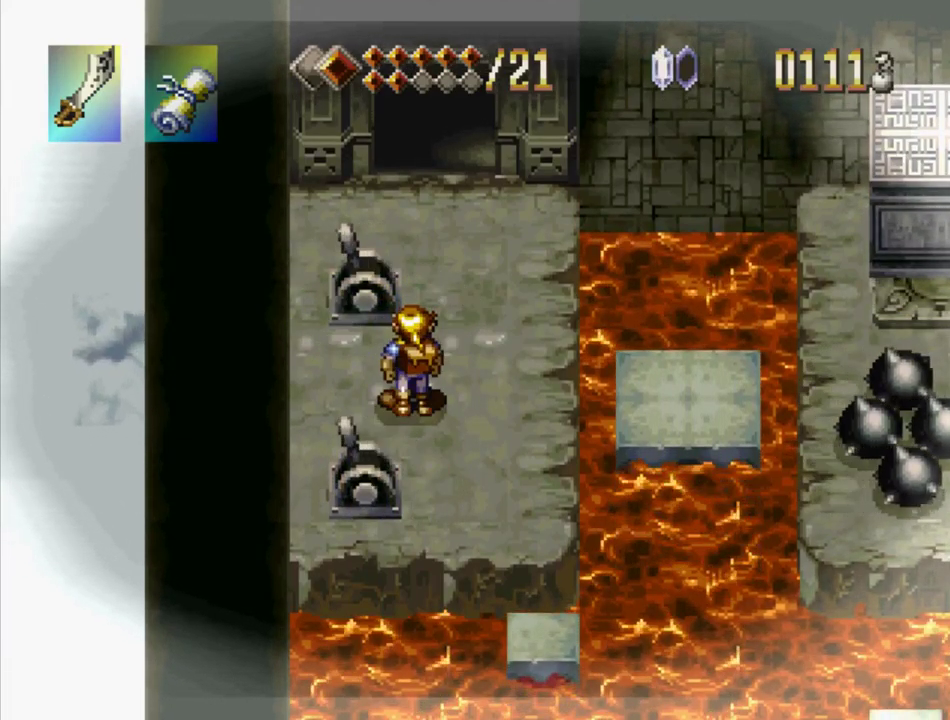
{"buttons": [], "events": [[200, "SQUARE", "down"], [367, "SQUARE", "up"]]}
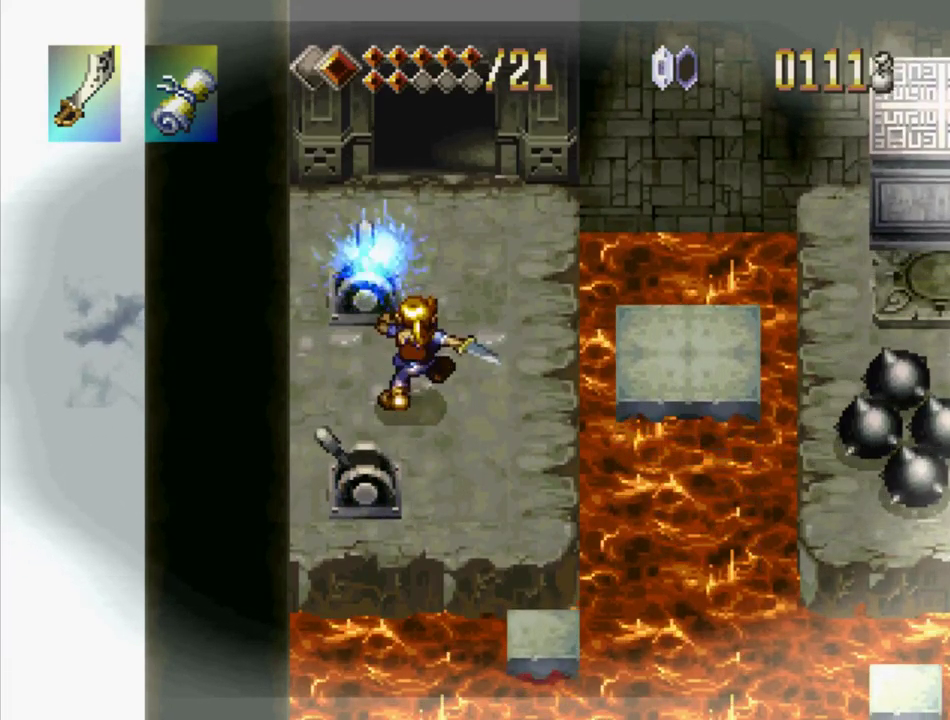
{"buttons": ["CROSS", "DPAD_UP", "DPAD_RIGHT"], "events": [[84, "DPAD_RIGHT", "down"], [284, "DPAD_UP", "down"], [467, "CROSS", "down"]]}
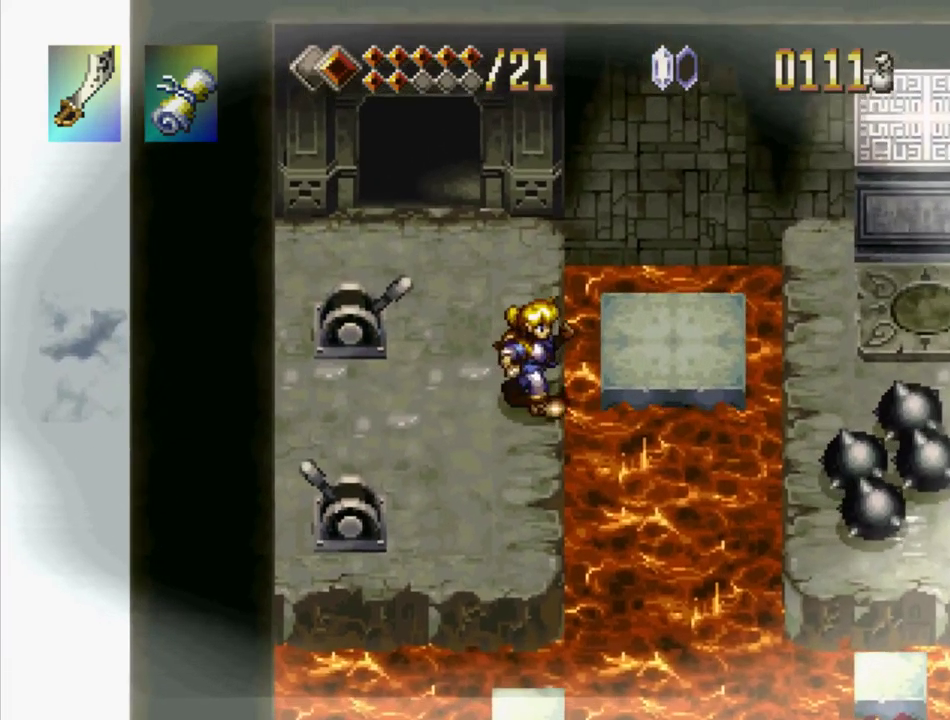
{"buttons": ["CROSS", "DPAD_RIGHT"], "events": [[167, "CROSS", "up"], [417, "DPAD_UP", "up"], [451, "CROSS", "down"]]}
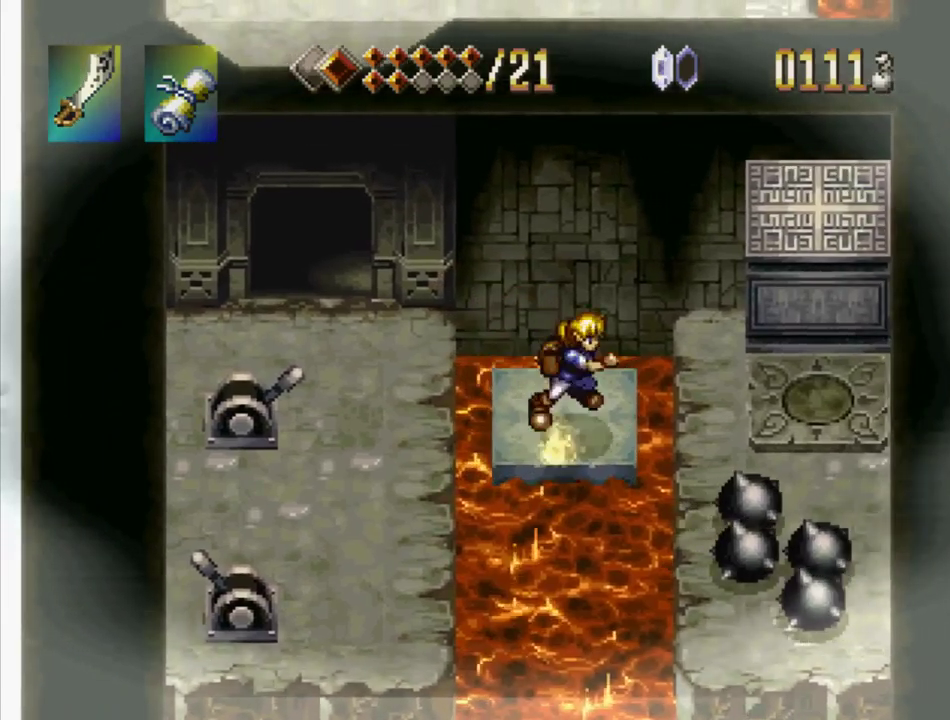
{"buttons": ["DPAD_RIGHT"], "events": [[233, "DPAD_UP", "down"], [267, "CROSS", "up"], [333, "DPAD_UP", "up"]]}
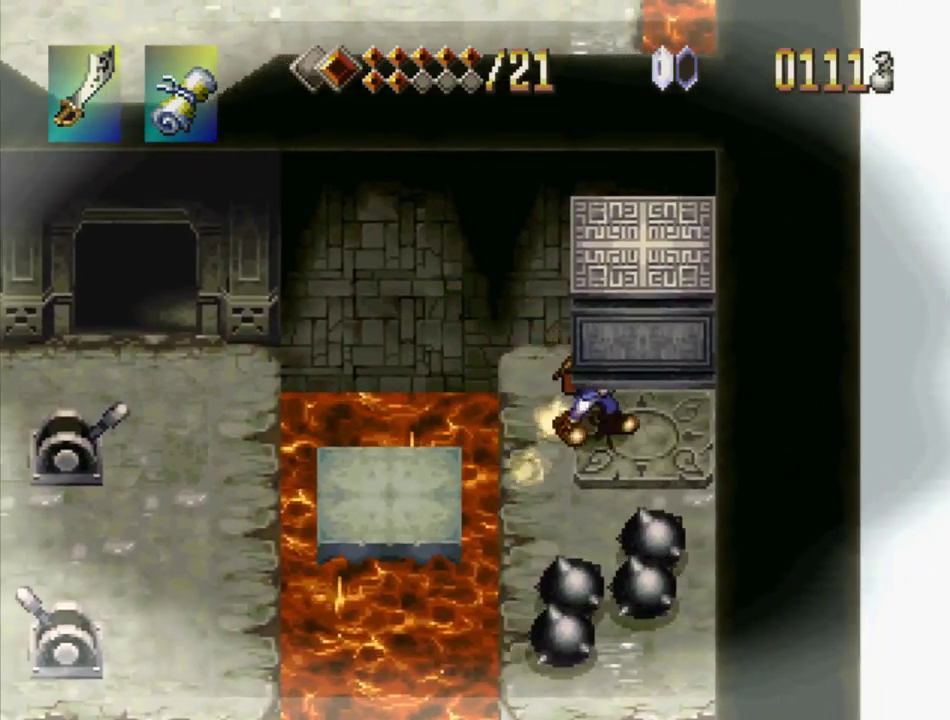
{"buttons": [], "events": [[267, "DPAD_RIGHT", "up"]]}